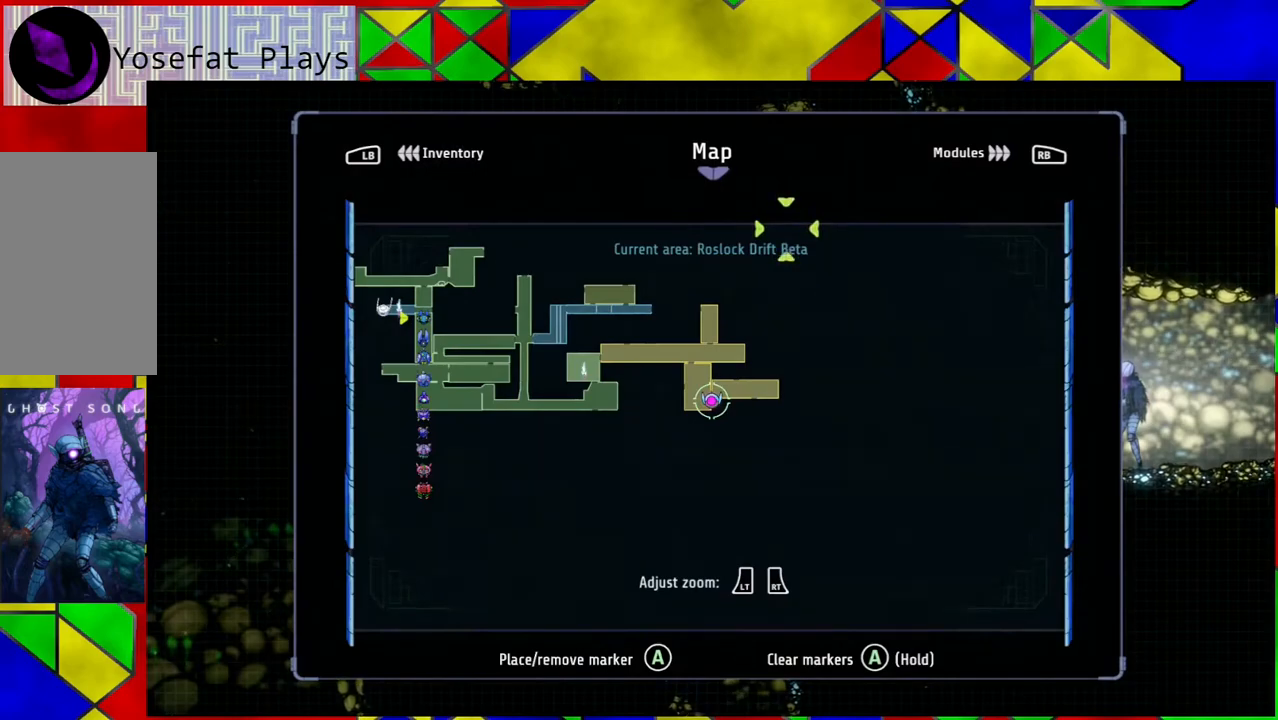
Gameplay with a controller (Nintendo layout); each line is a JSON object with the inputs held at the frame after it. "events" lists button and stick changes between this image and that frame as [ms after this image, input, new state], when the widget could be followed in between. Not read: HOME L3 R3.
{"buttons": [], "left_stick": "center", "right_stick": "center", "events": []}
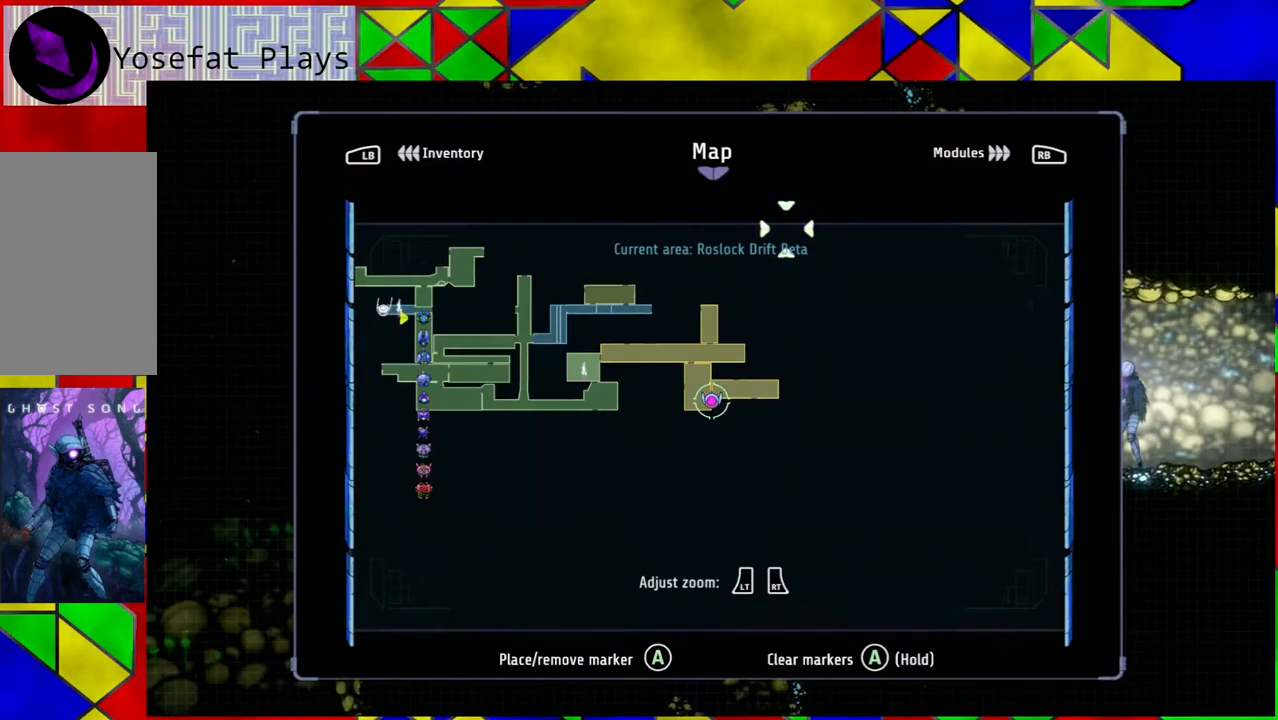
{"buttons": [], "left_stick": "center", "right_stick": "center", "events": []}
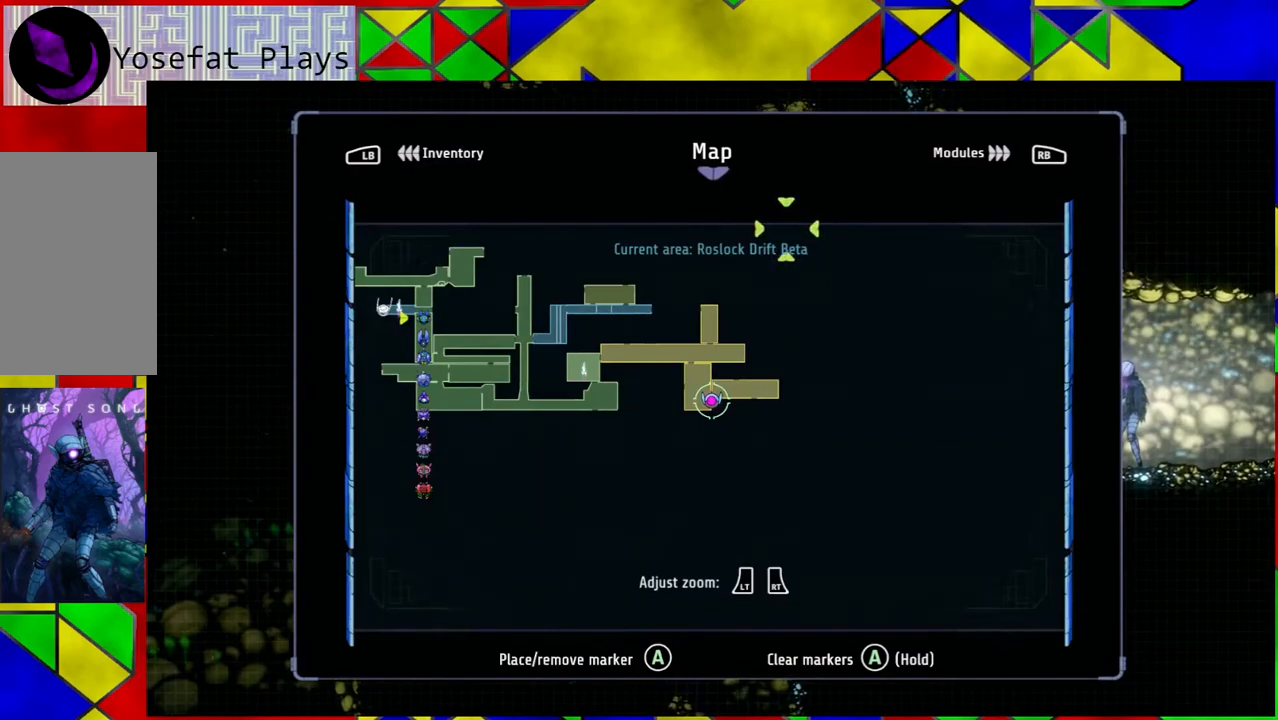
{"buttons": [], "left_stick": "center", "right_stick": "center", "events": [[250, "L1", "down"], [467, "L1", "up"]]}
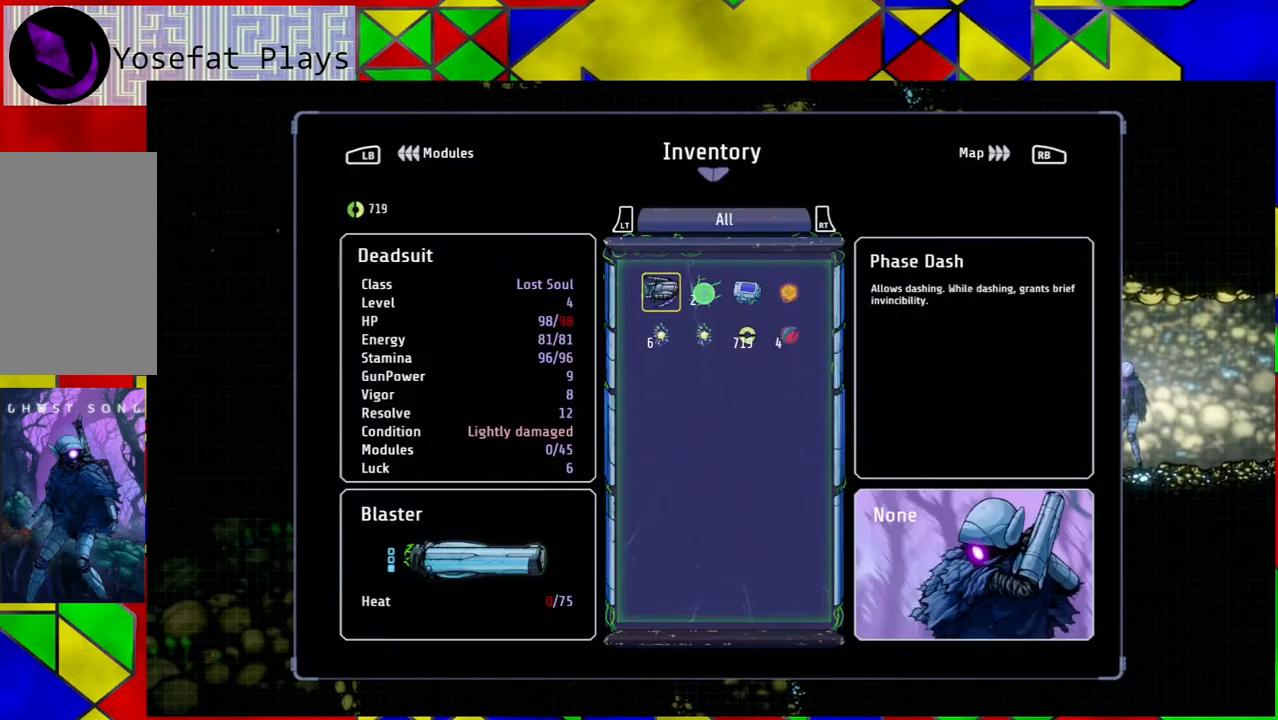
{"buttons": [], "left_stick": "center", "right_stick": "center", "events": []}
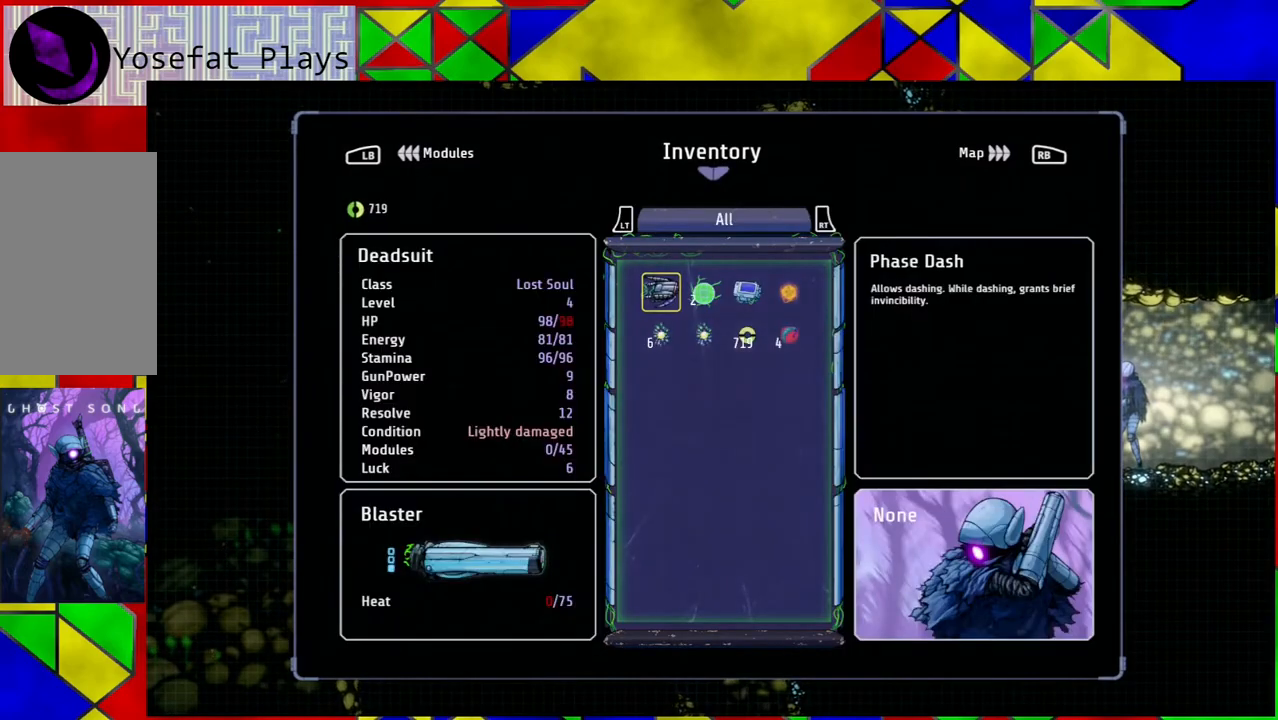
{"buttons": [], "left_stick": "right", "right_stick": "center", "events": [[417, "left_stick", "right"]]}
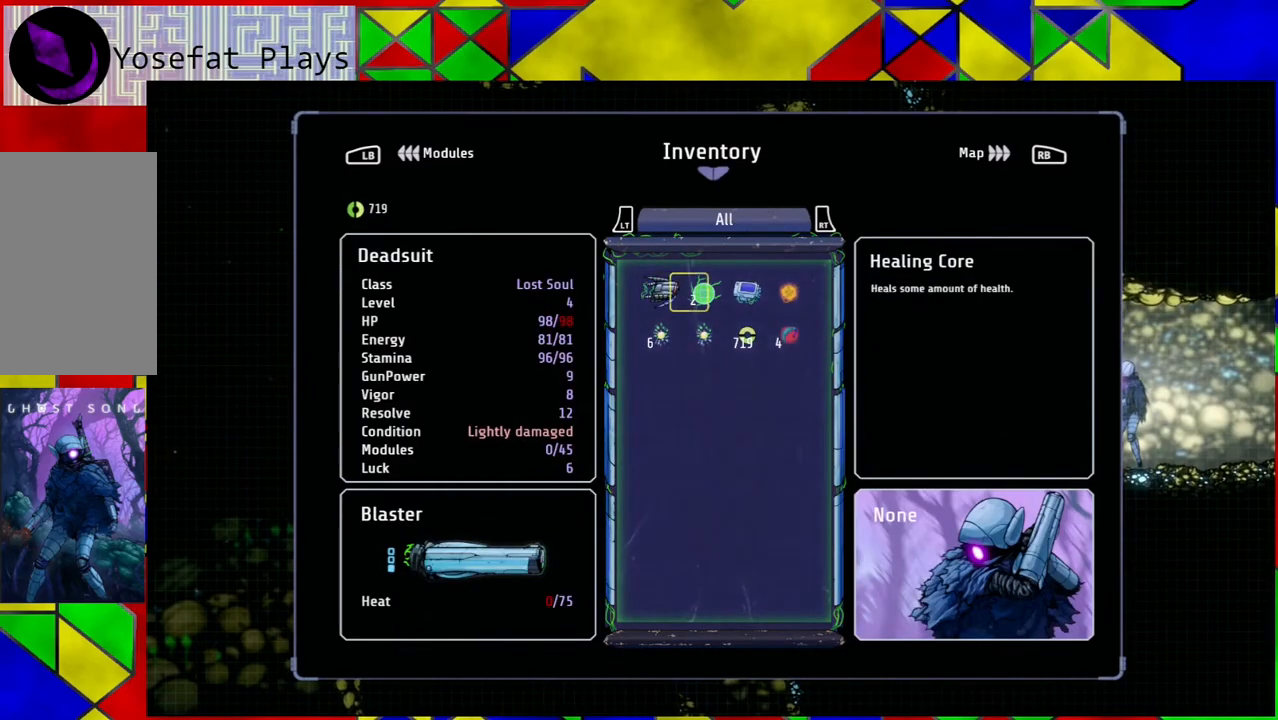
{"buttons": [], "left_stick": "center", "right_stick": "center", "events": [[117, "left_stick", "center"], [233, "left_stick", "right"], [383, "left_stick", "center"]]}
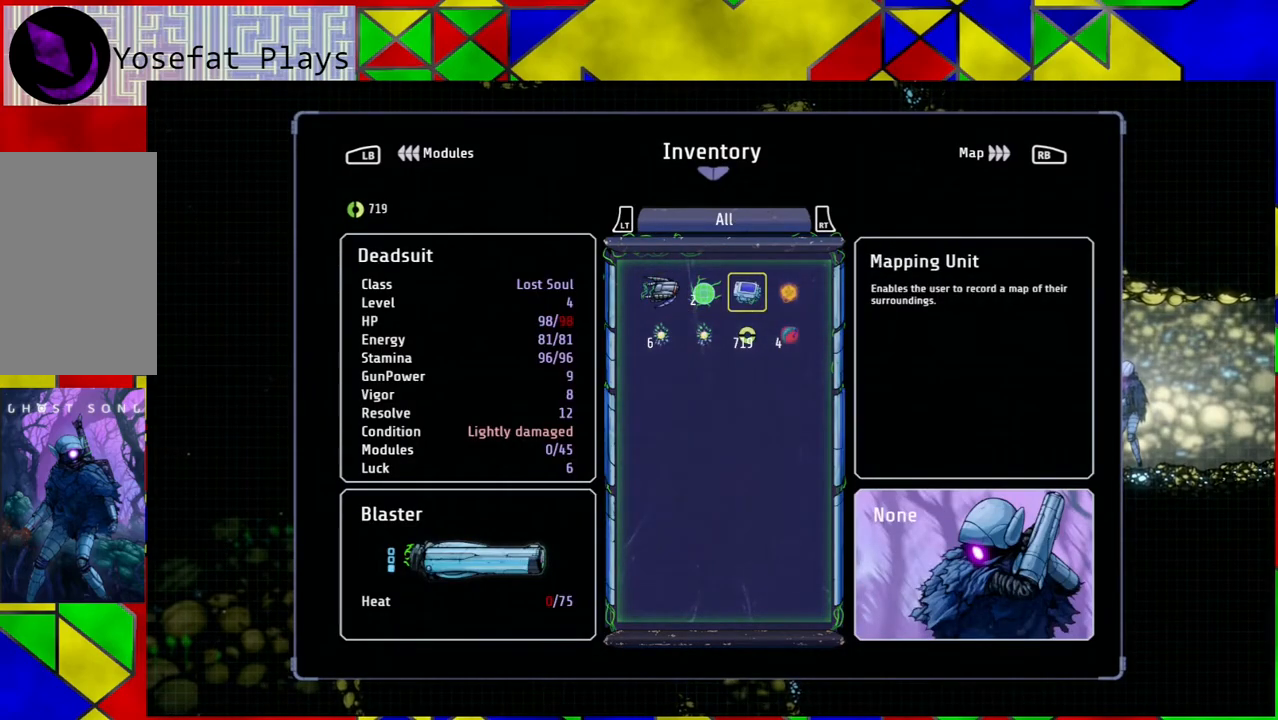
{"buttons": [], "left_stick": "center", "right_stick": "center", "events": [[117, "left_stick", "right"], [250, "left_stick", "center"]]}
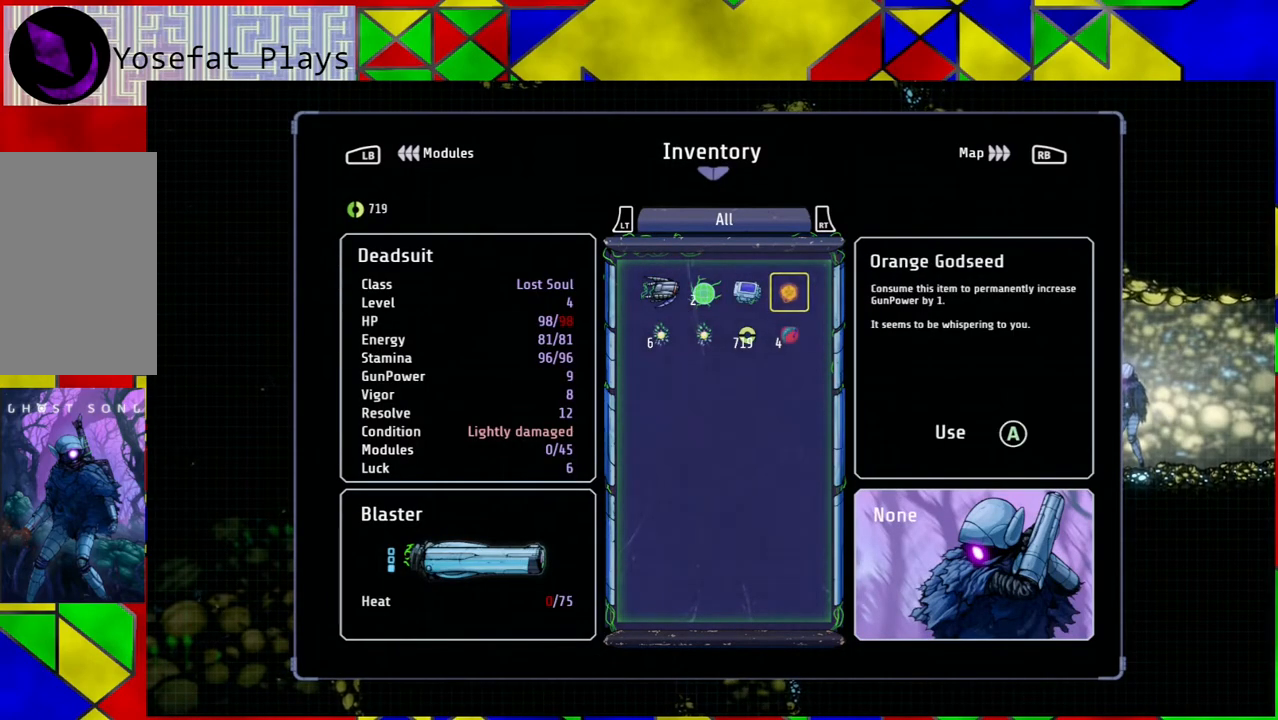
{"buttons": [], "left_stick": "center", "right_stick": "center", "events": []}
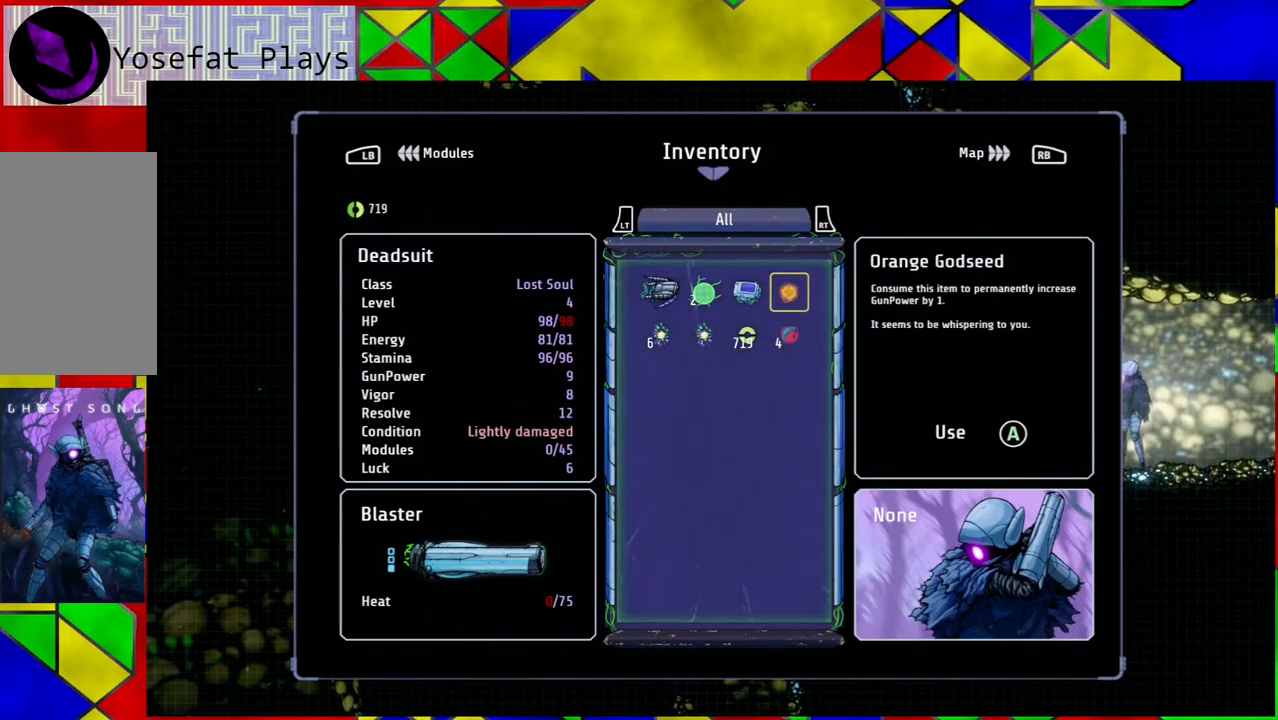
{"buttons": [], "left_stick": "center", "right_stick": "center", "events": []}
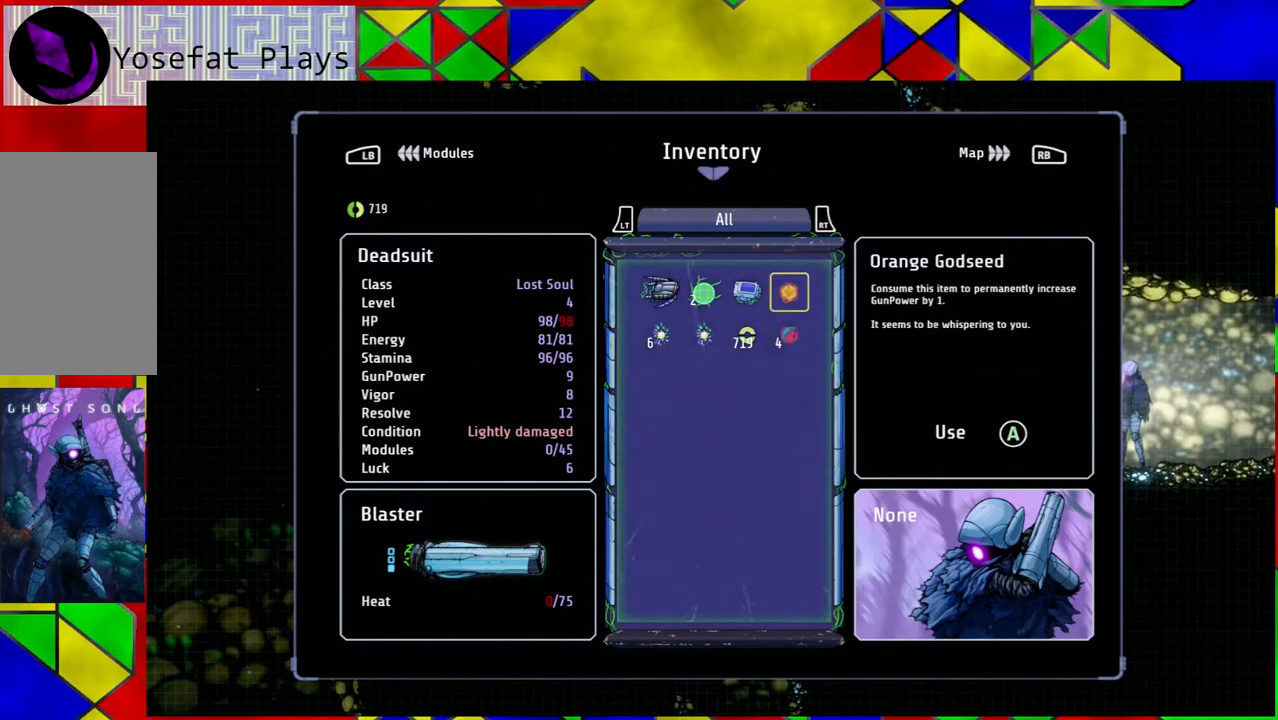
{"buttons": [], "left_stick": "center", "right_stick": "center", "events": []}
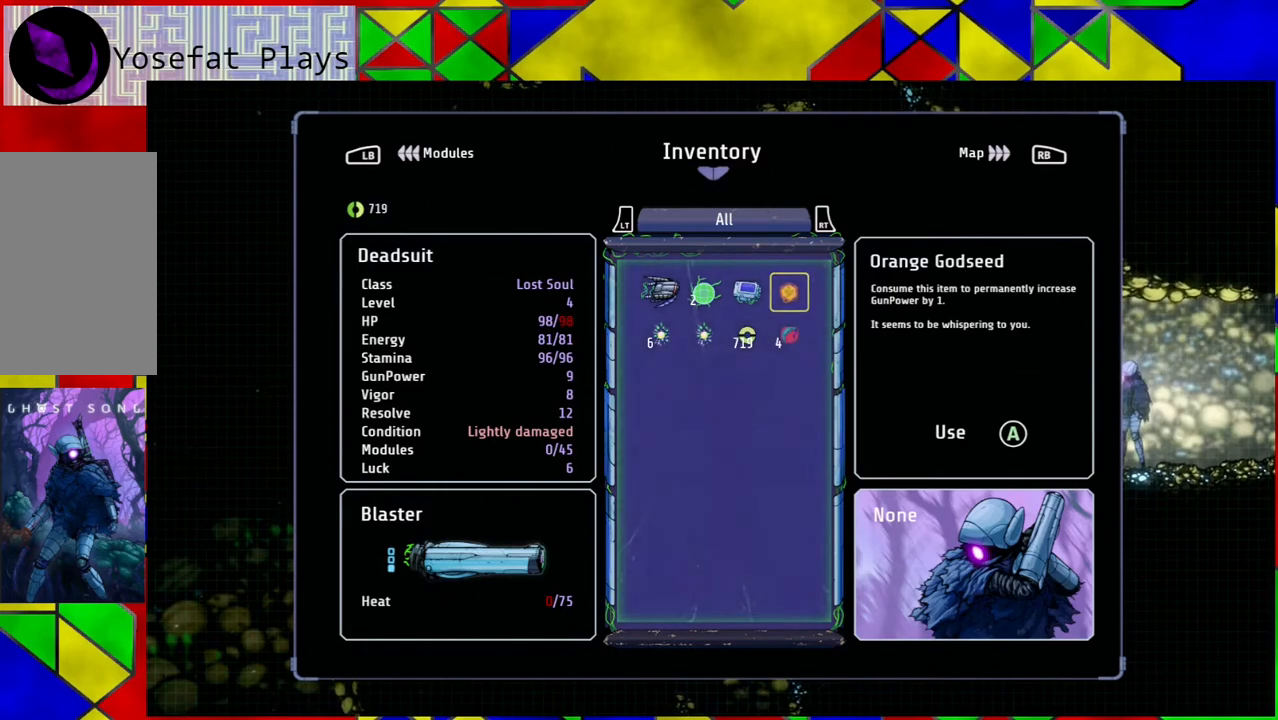
{"buttons": [], "left_stick": "center", "right_stick": "center", "events": []}
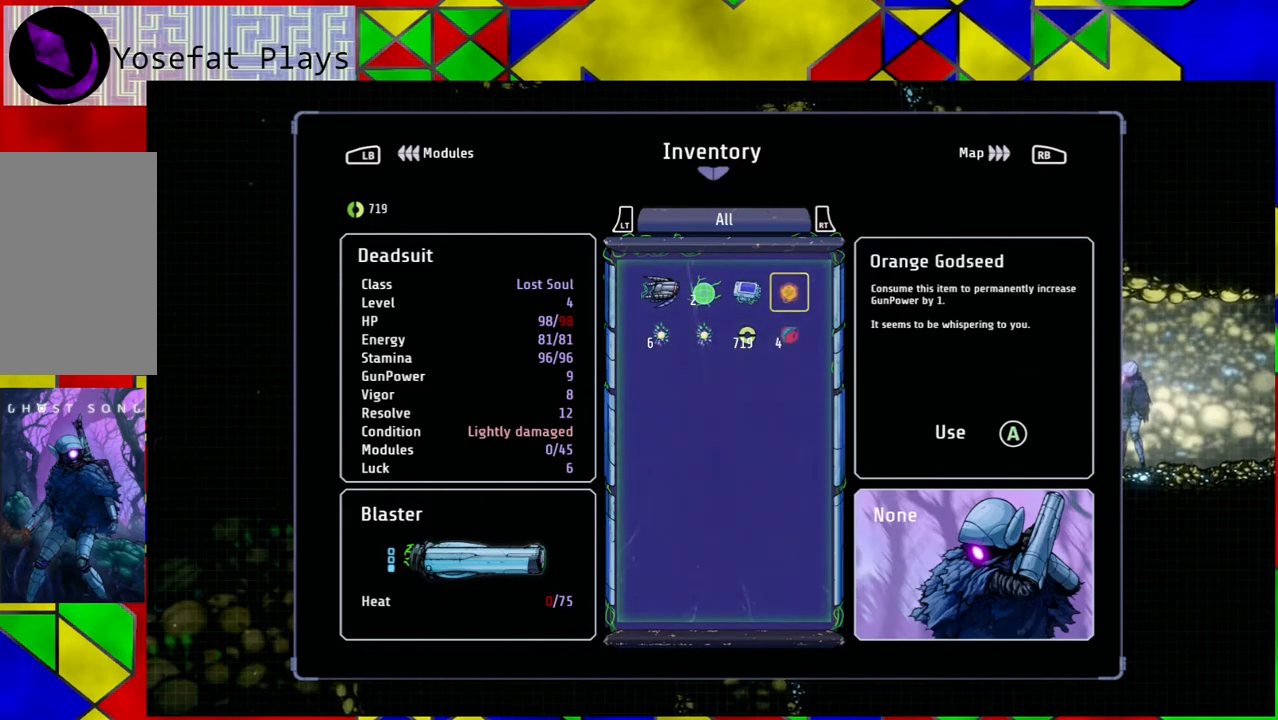
{"buttons": [], "left_stick": "center", "right_stick": "center", "events": []}
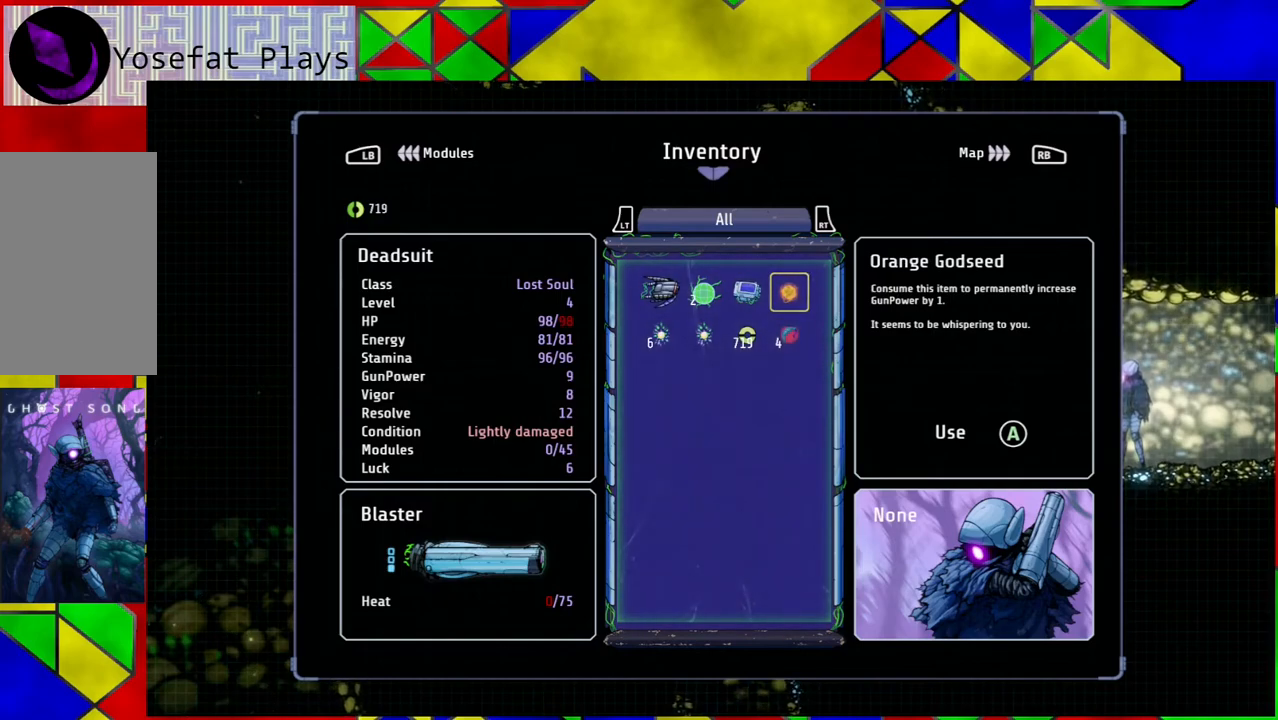
{"buttons": [], "left_stick": "center", "right_stick": "center", "events": []}
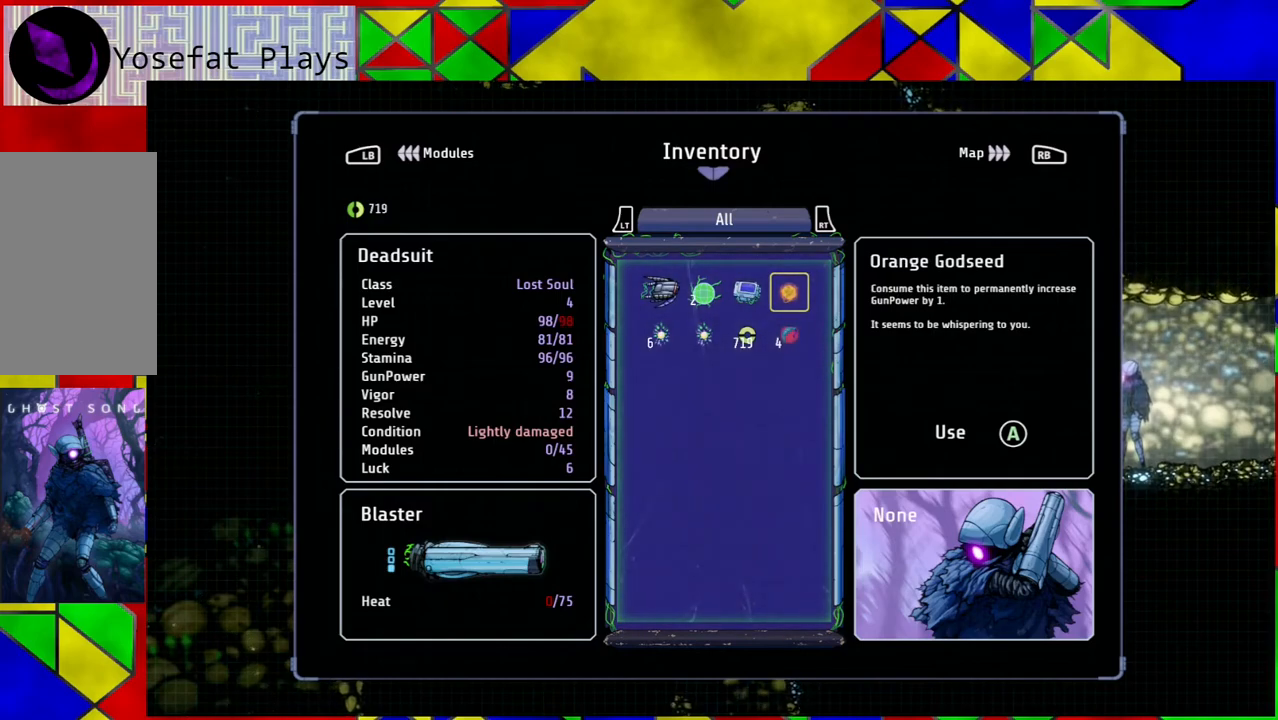
{"buttons": [], "left_stick": "center", "right_stick": "center", "events": []}
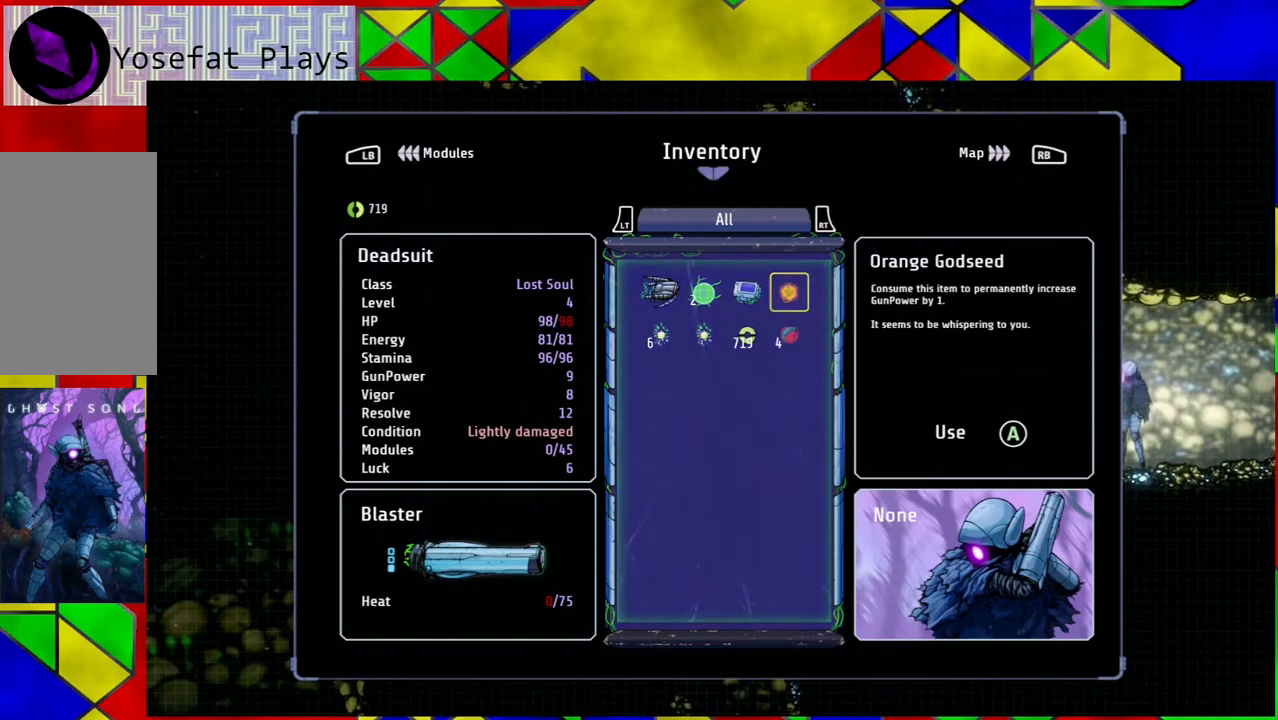
{"buttons": [], "left_stick": "center", "right_stick": "center", "events": []}
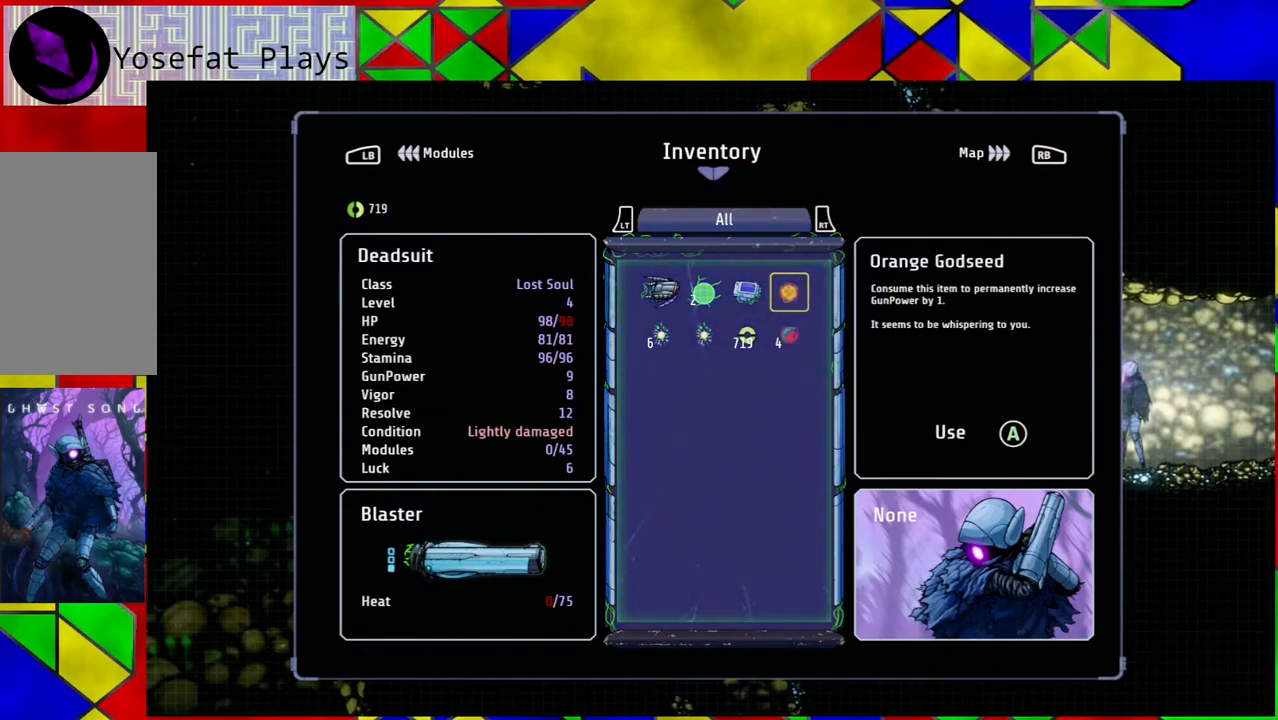
{"buttons": ["A"], "left_stick": "center", "right_stick": "center", "events": [[500, "A", "down"]]}
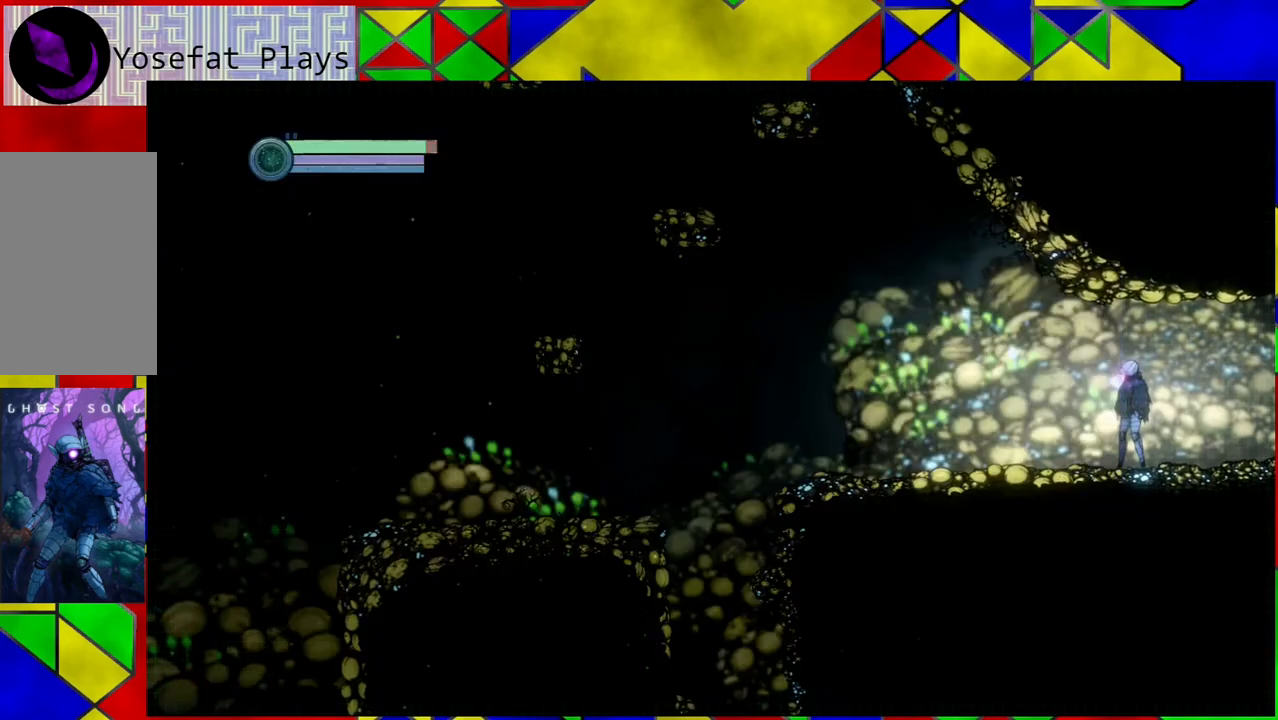
{"buttons": [], "left_stick": "center", "right_stick": "center", "events": [[100, "A", "up"]]}
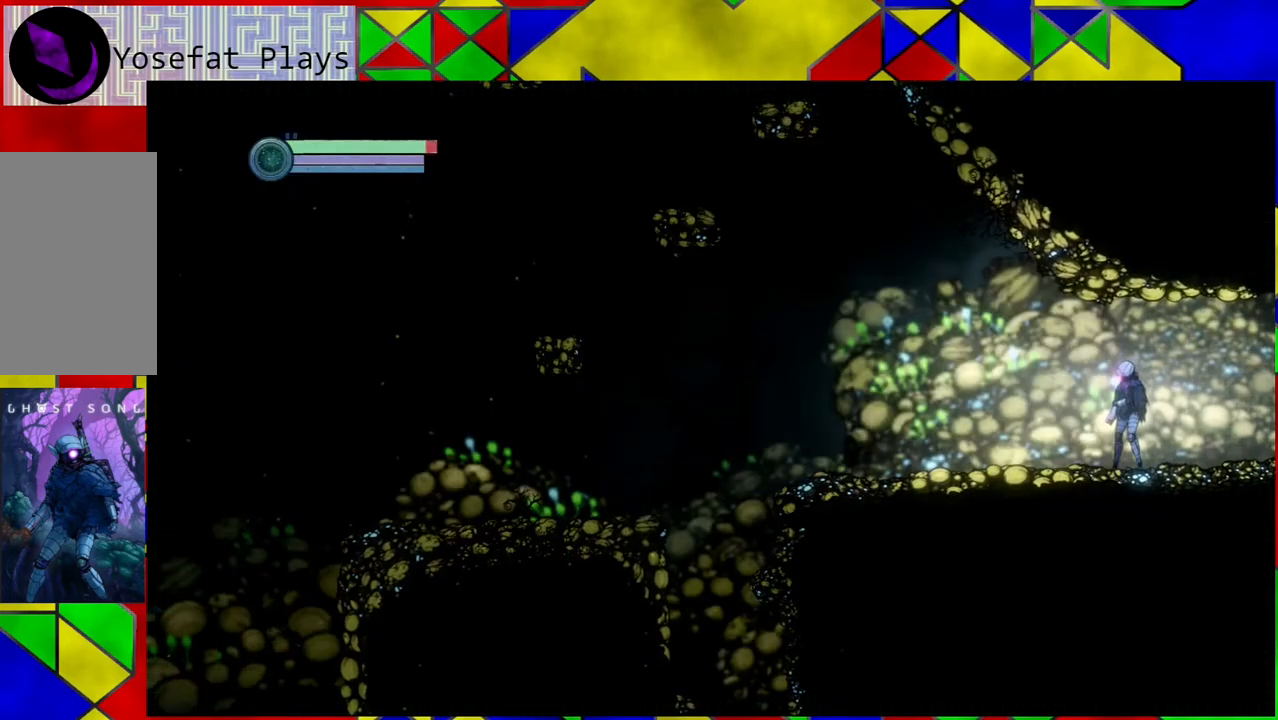
{"buttons": [], "left_stick": "center", "right_stick": "center", "events": []}
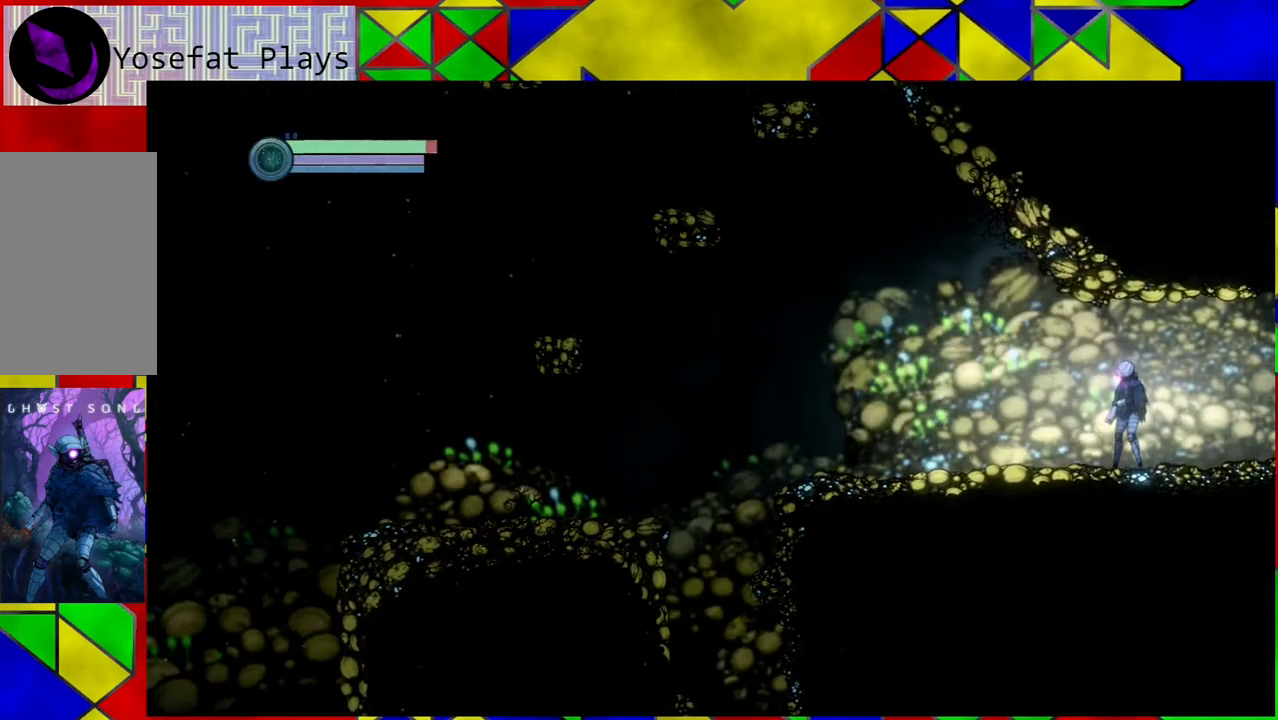
{"buttons": [], "left_stick": "center", "right_stick": "center", "events": []}
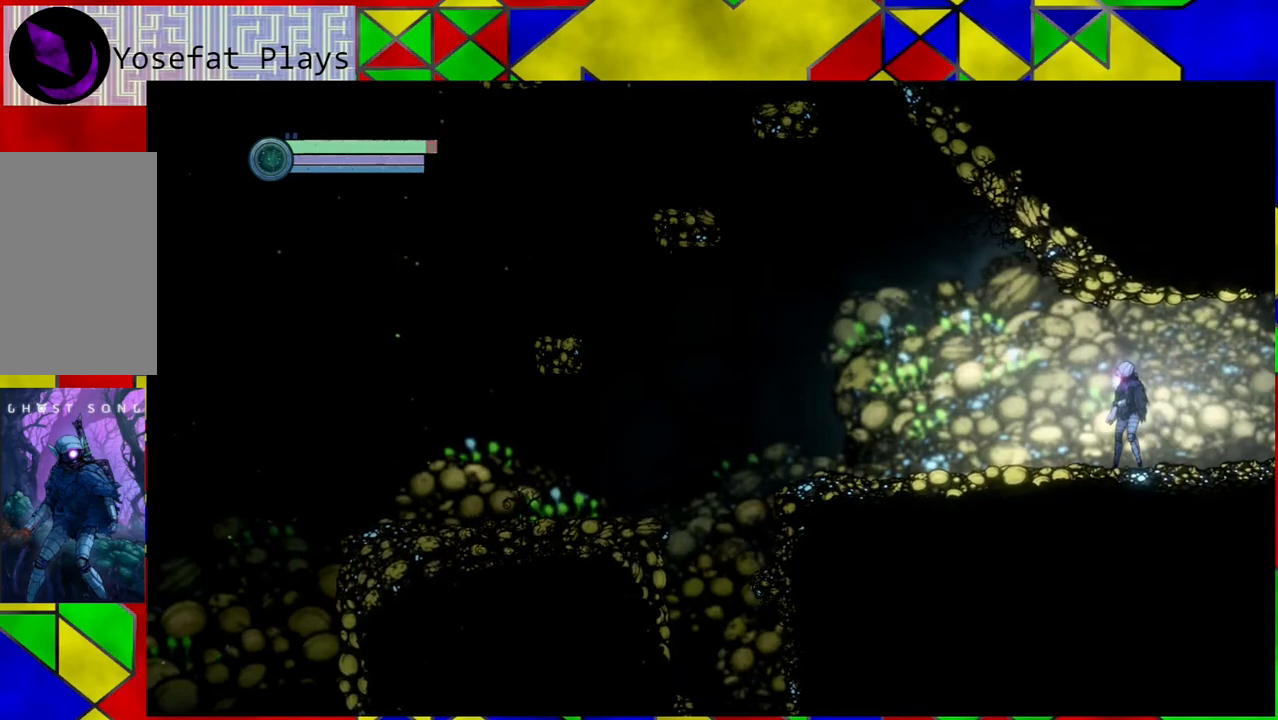
{"buttons": [], "left_stick": "center", "right_stick": "center", "events": []}
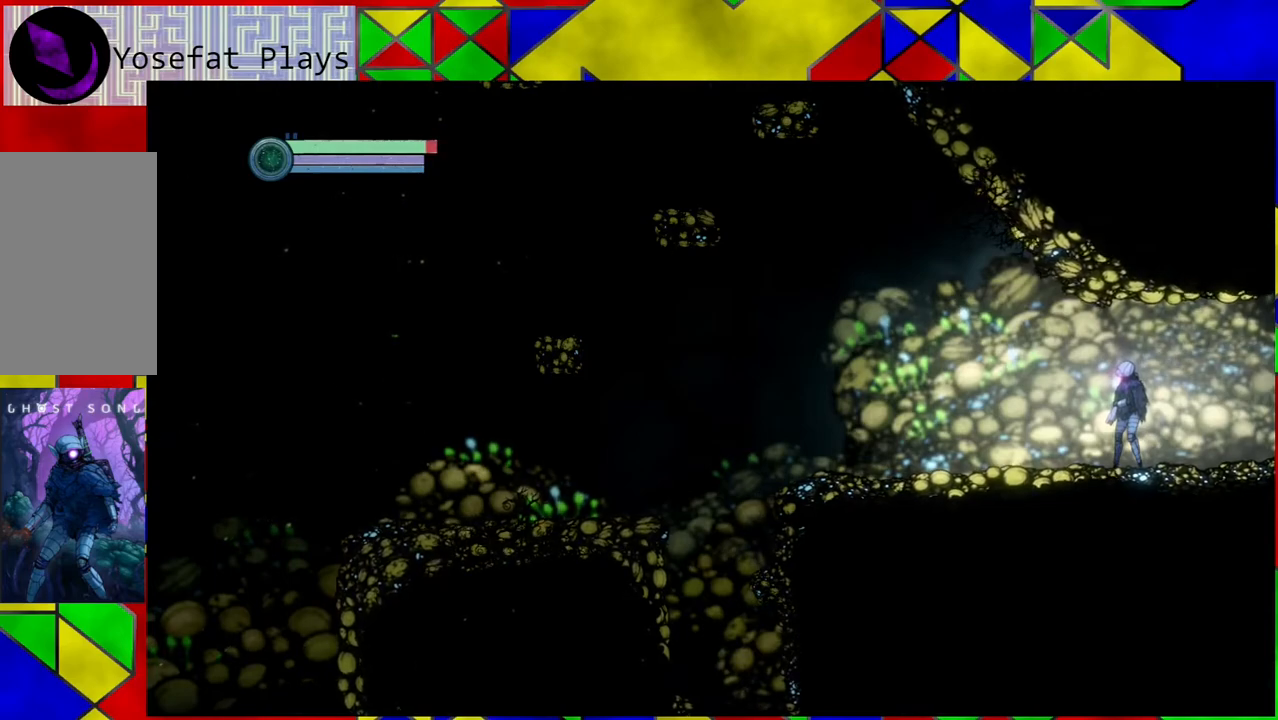
{"buttons": [], "left_stick": "center", "right_stick": "center", "events": [[300, "SELECT", "down"], [417, "SELECT", "up"]]}
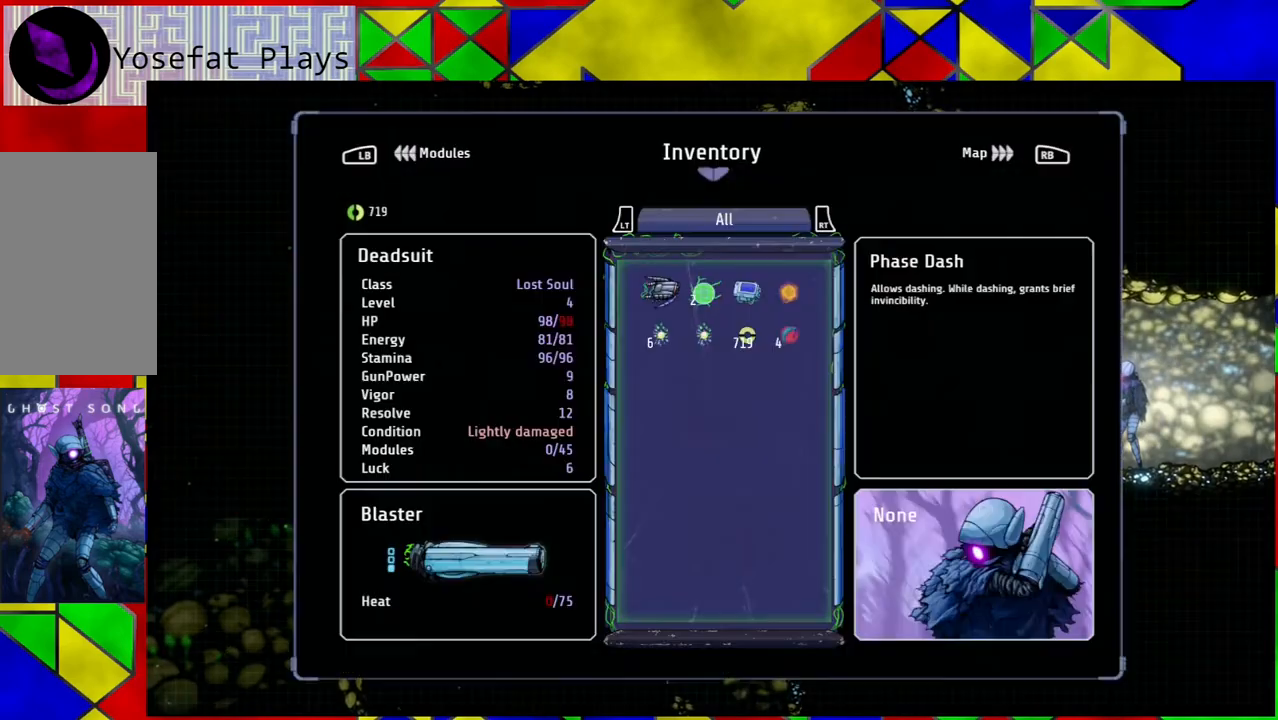
{"buttons": [], "left_stick": "center", "right_stick": "center", "events": []}
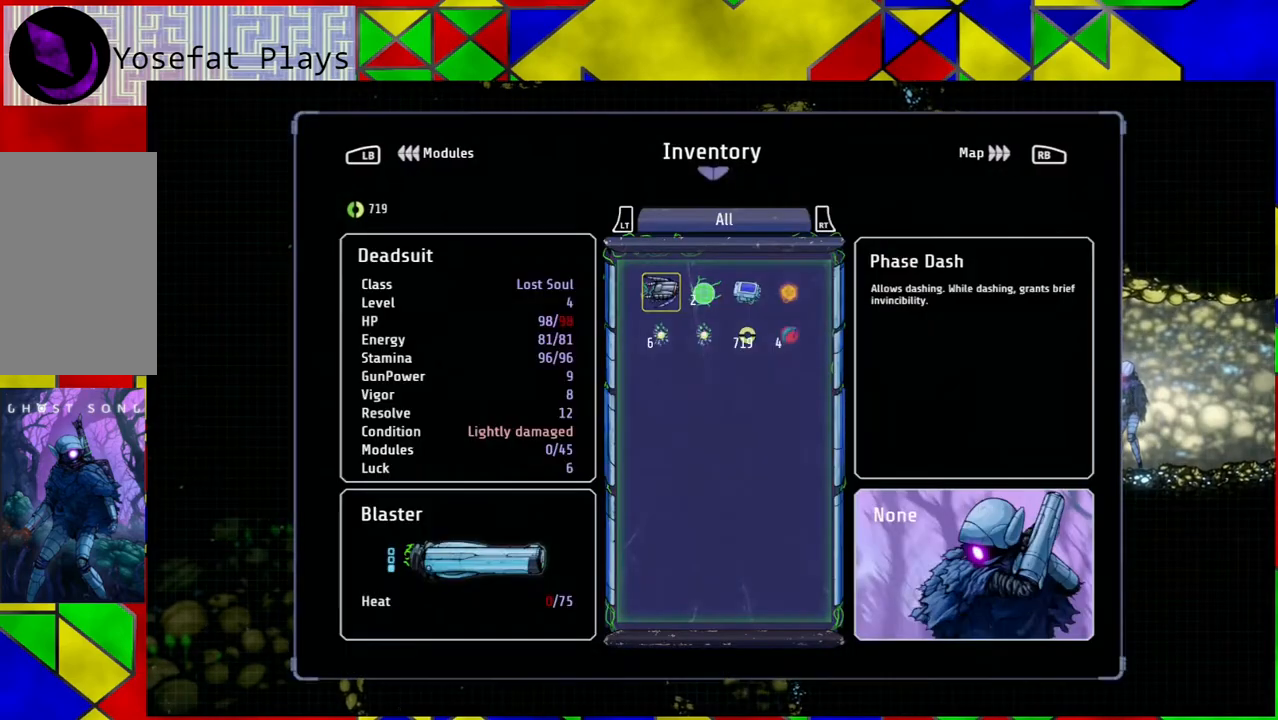
{"buttons": [], "left_stick": "center", "right_stick": "center", "events": [[217, "left_stick", "right"], [367, "left_stick", "center"]]}
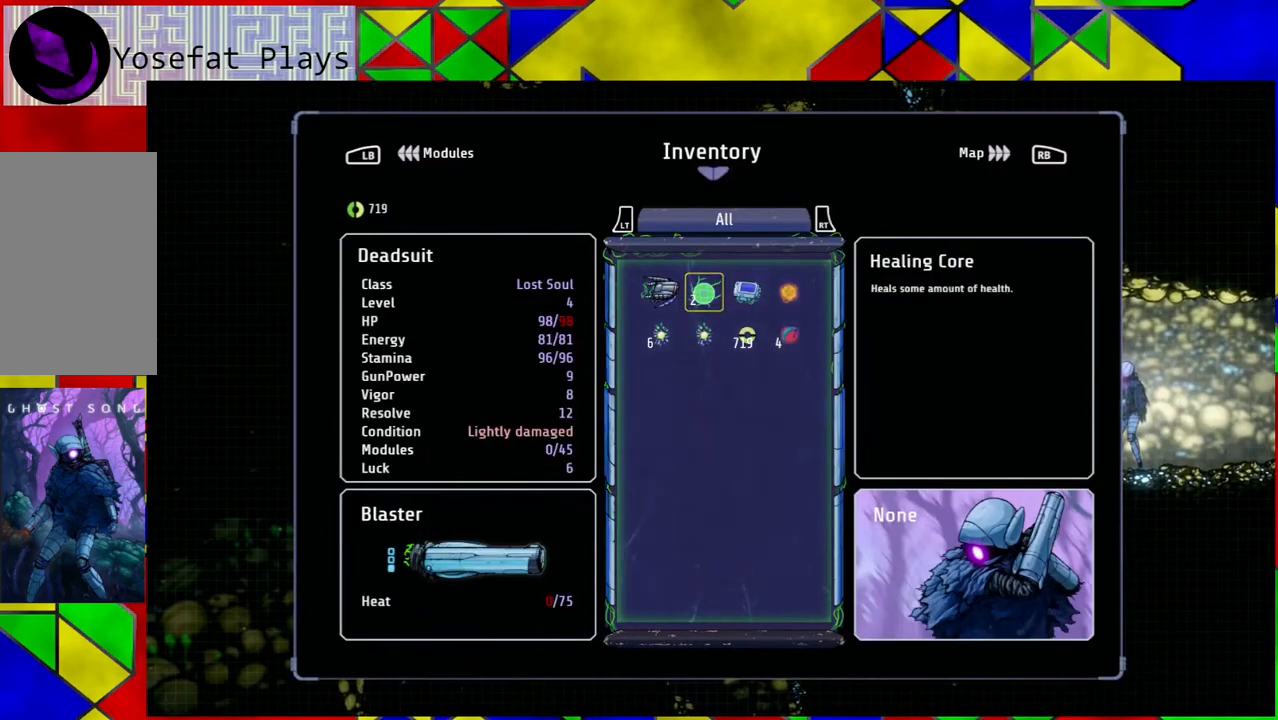
{"buttons": [], "left_stick": "left", "right_stick": "center", "events": [[83, "left_stick", "right"], [250, "left_stick", "center"], [417, "left_stick", "left"]]}
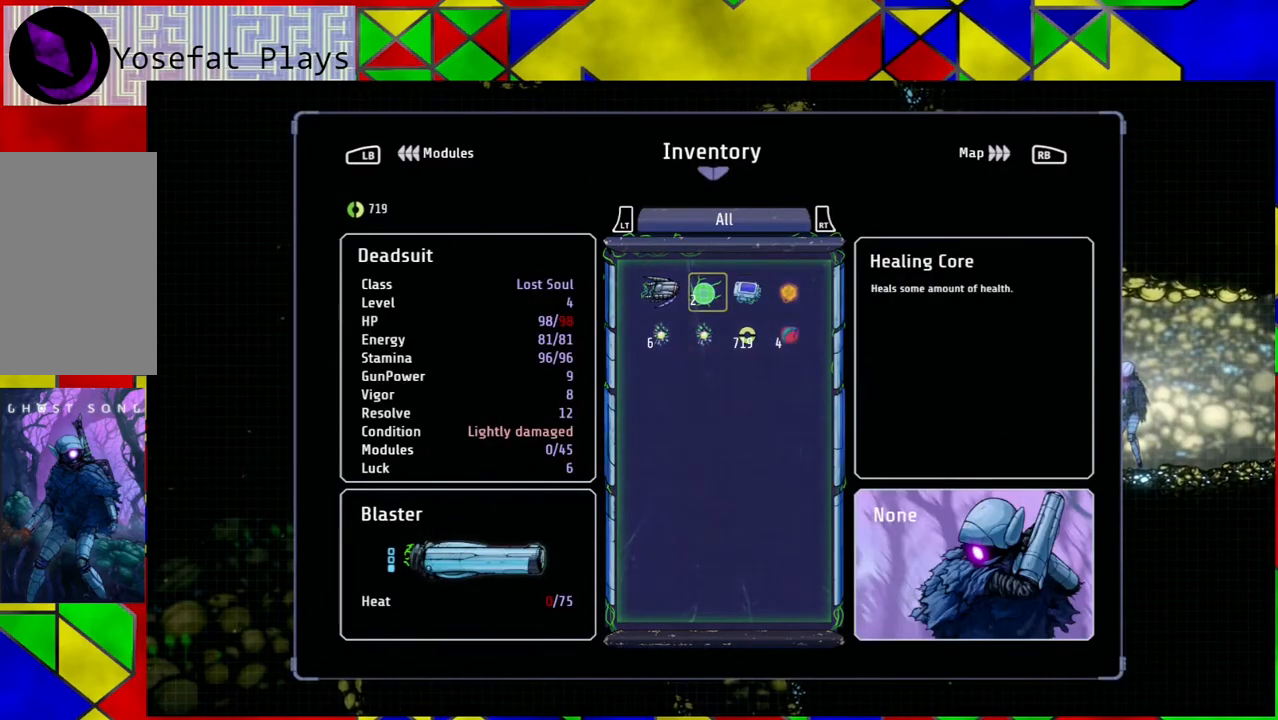
{"buttons": [], "left_stick": "center", "right_stick": "center", "events": [[83, "left_stick", "center"]]}
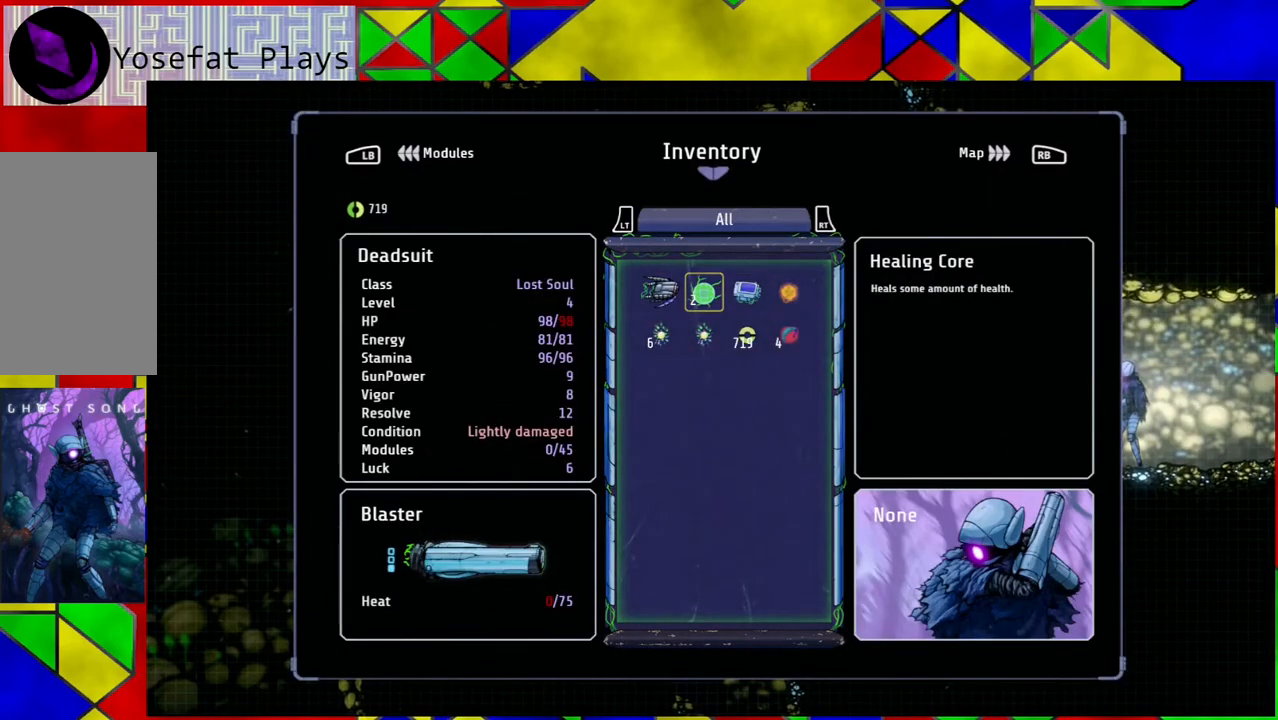
{"buttons": [], "left_stick": "center", "right_stick": "center", "events": [[300, "left_stick", "right"], [467, "left_stick", "center"]]}
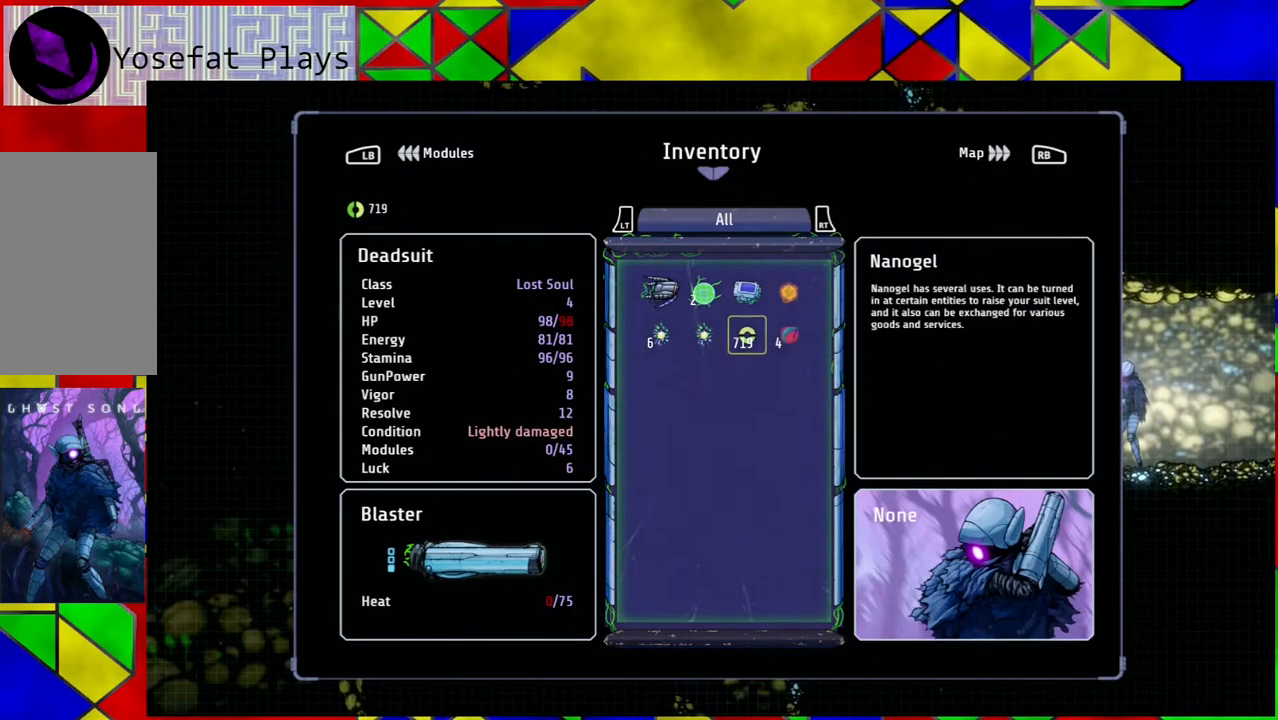
{"buttons": [], "left_stick": "up", "right_stick": "center", "events": [[50, "left_stick", "down-right"], [167, "left_stick", "center"], [467, "left_stick", "up"]]}
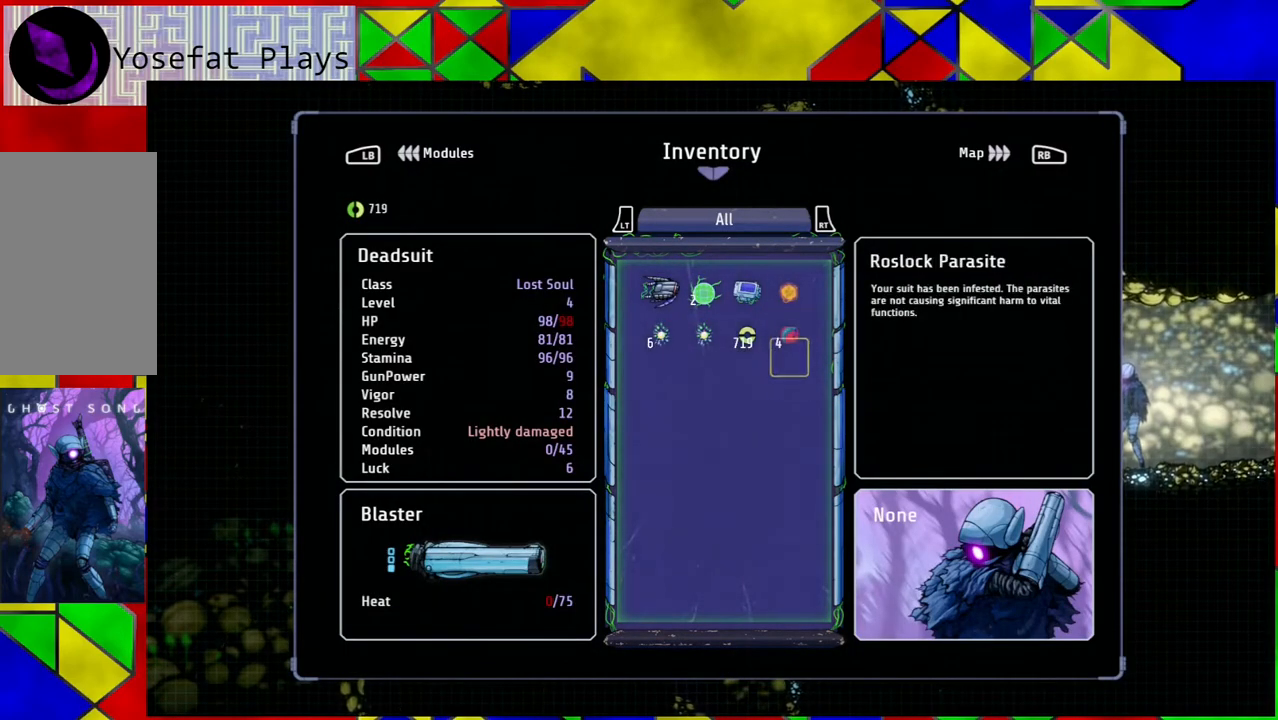
{"buttons": [], "left_stick": "up", "right_stick": "center", "events": [[117, "left_stick", "center"], [400, "left_stick", "up"]]}
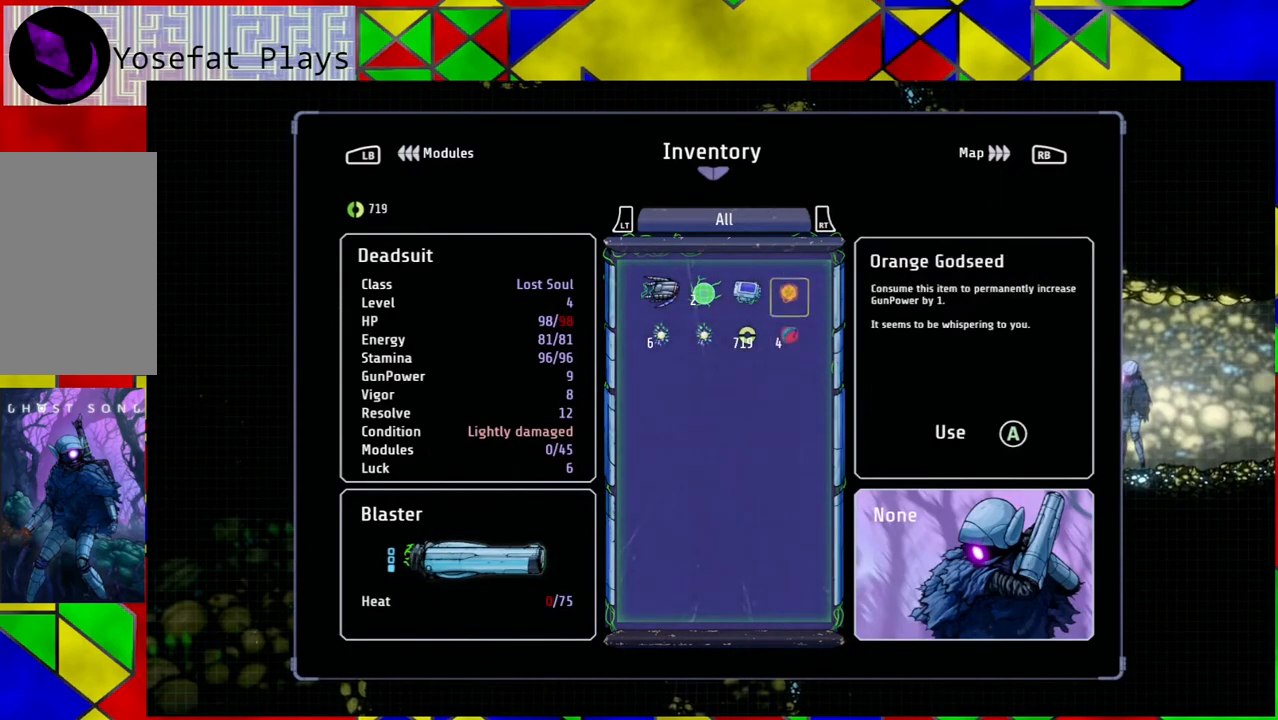
{"buttons": [], "left_stick": "down", "right_stick": "center", "events": [[83, "left_stick", "center"], [433, "left_stick", "down"]]}
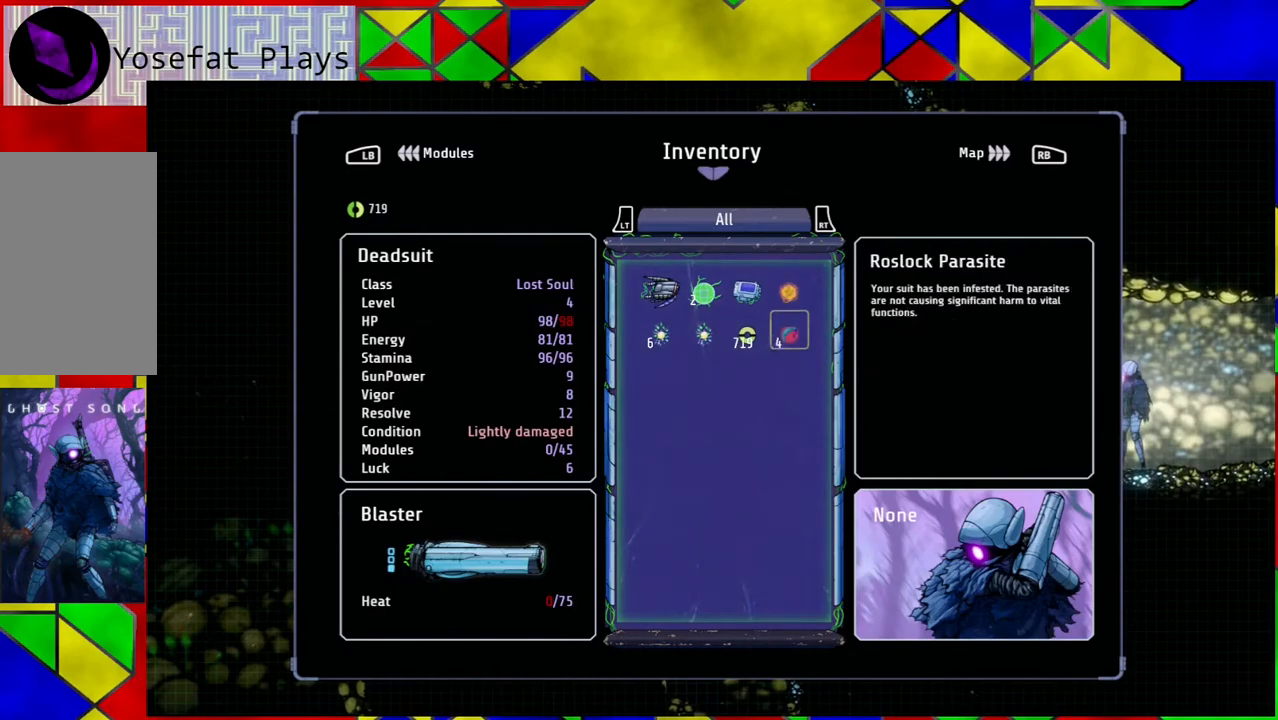
{"buttons": [], "left_stick": "center", "right_stick": "center", "events": [[67, "left_stick", "center"]]}